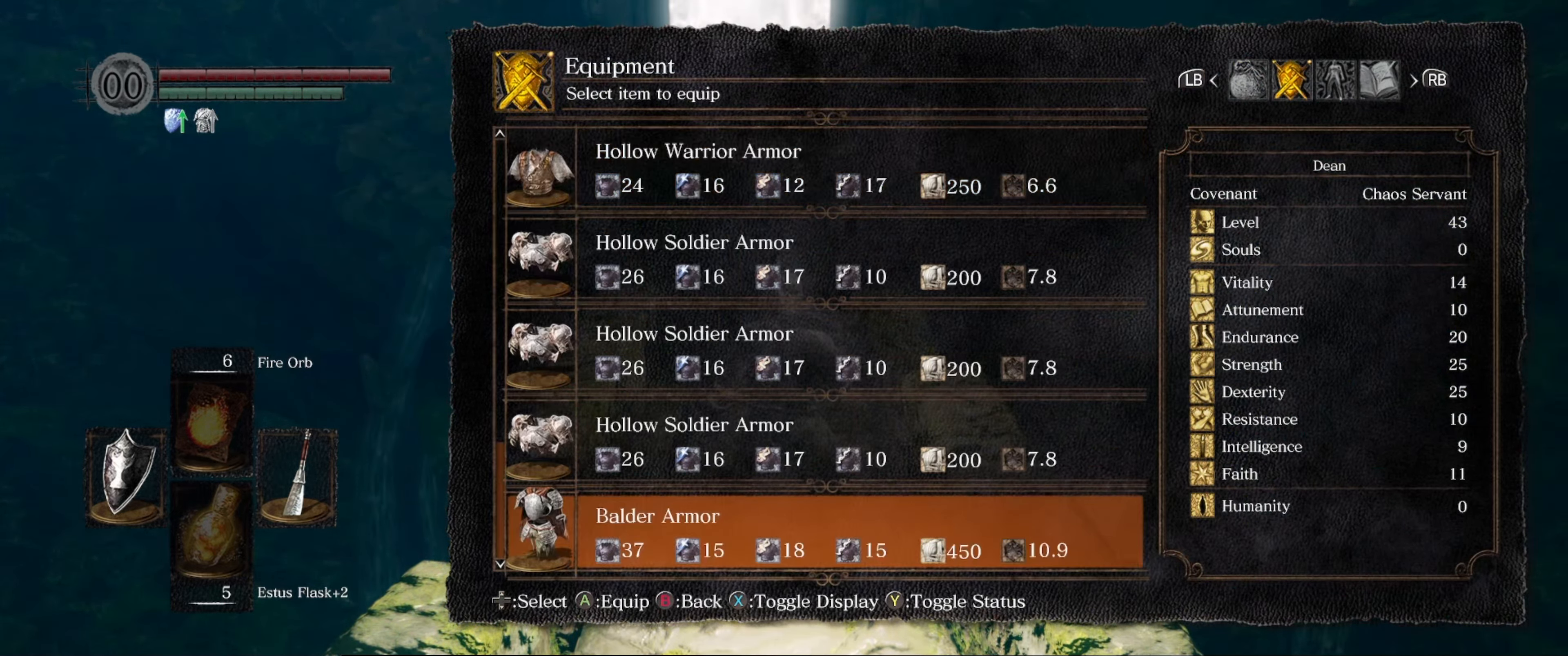
Gameplay with a controller (Xbox layout); each line is a JSON object with the inputs held at the frame after it. "events" lists button and stick changes between this image and that frame as [ms after this image, input, new state], when the widget could be followed in between. Not read: L3 R3.
{"buttons": [], "left_stick": "center", "right_stick": "center", "events": [[67, "DPAD_UP", "up"]]}
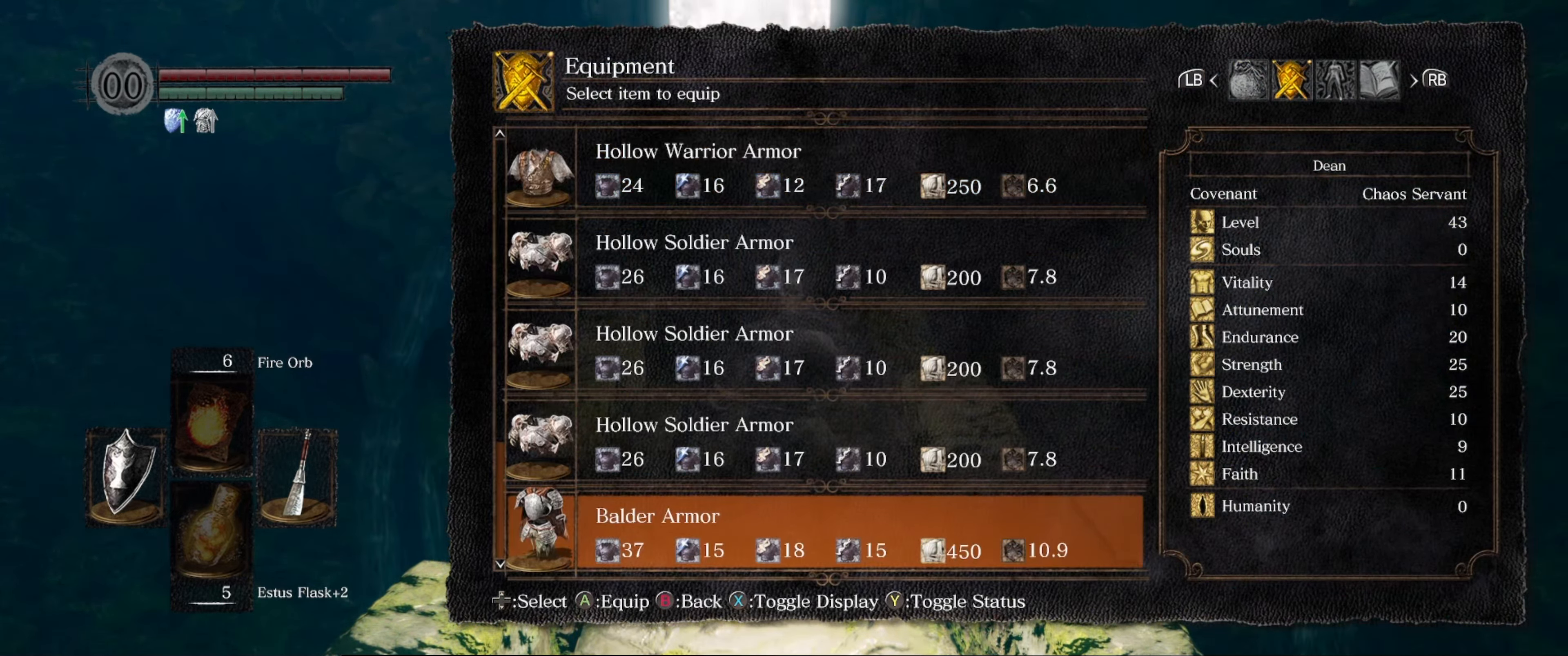
{"buttons": [], "left_stick": "center", "right_stick": "center", "events": [[167, "DPAD_DOWN", "down"], [300, "DPAD_DOWN", "up"]]}
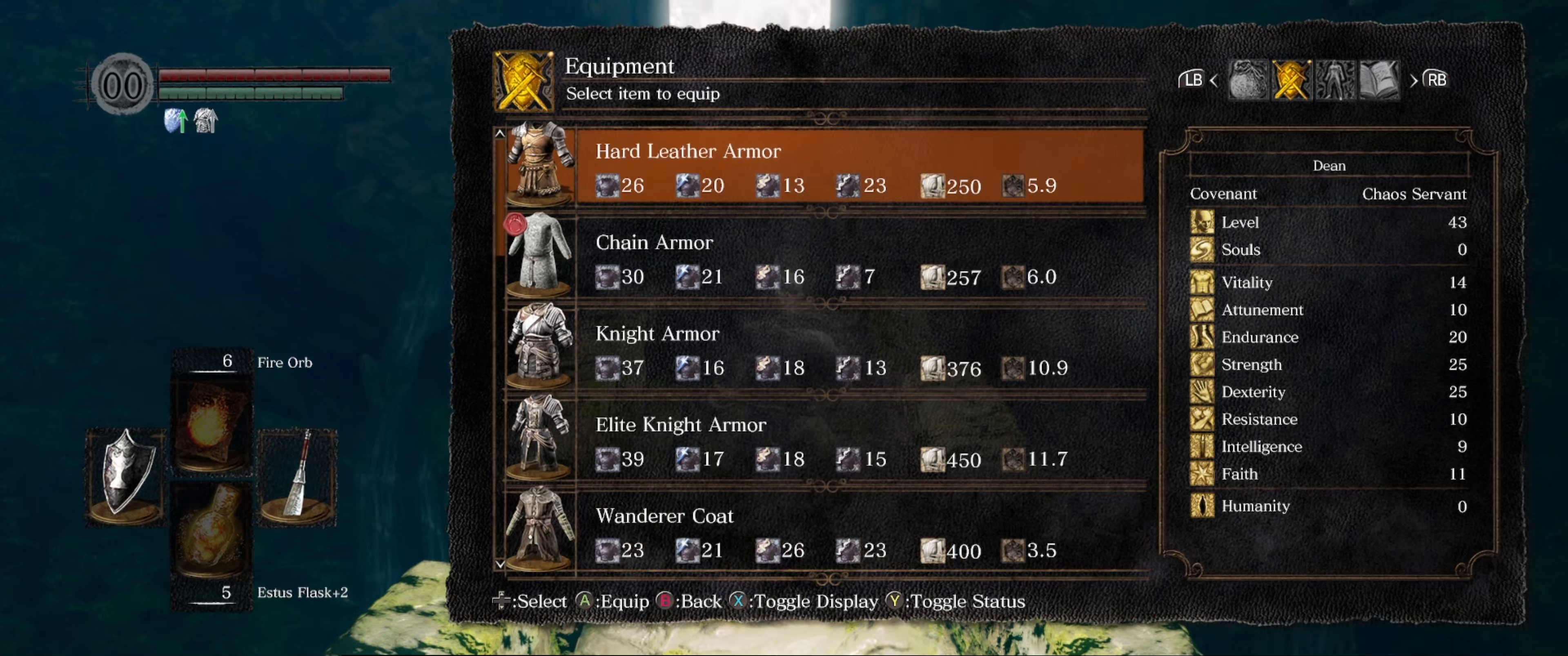
{"buttons": [], "left_stick": "center", "right_stick": "center", "events": [[50, "A", "down"], [200, "A", "up"]]}
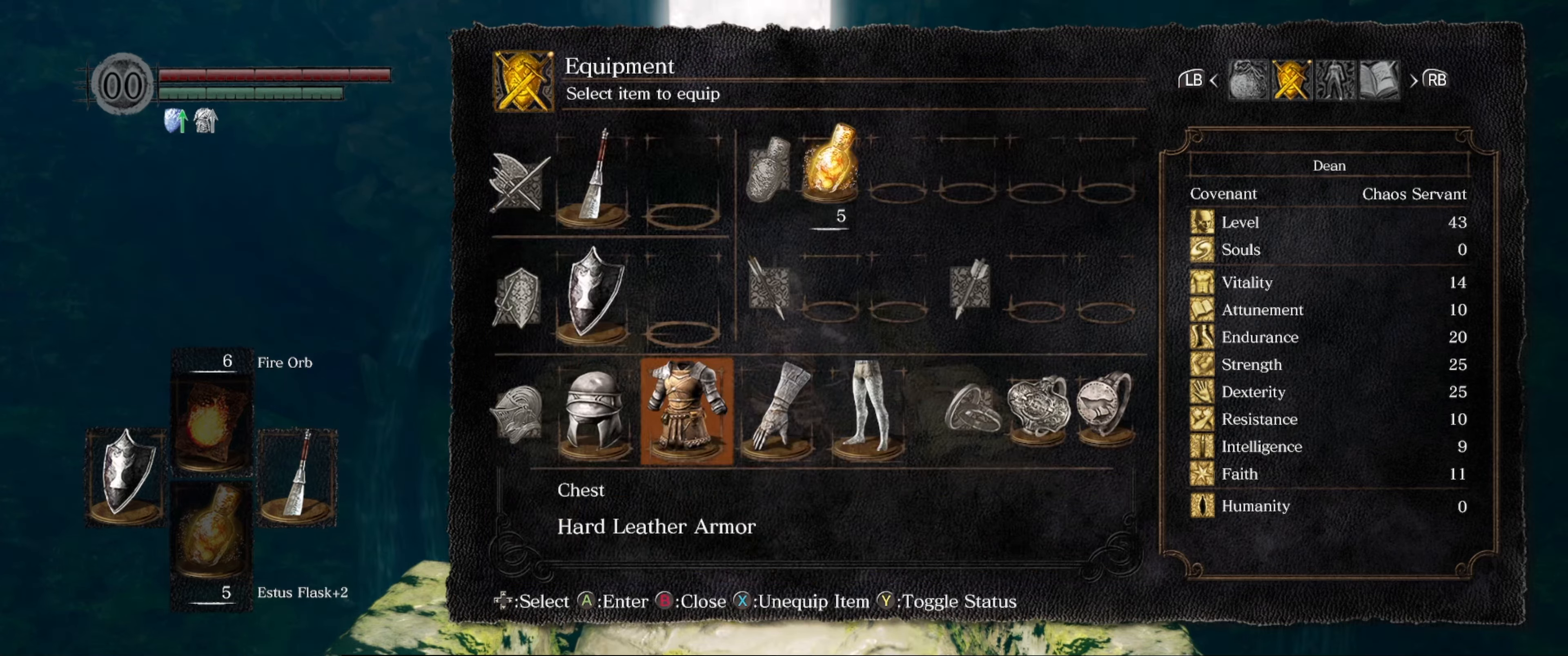
{"buttons": [], "left_stick": "center", "right_stick": "center", "events": [[133, "DPAD_RIGHT", "down"], [250, "DPAD_RIGHT", "up"], [266, "A", "down"], [383, "A", "up"]]}
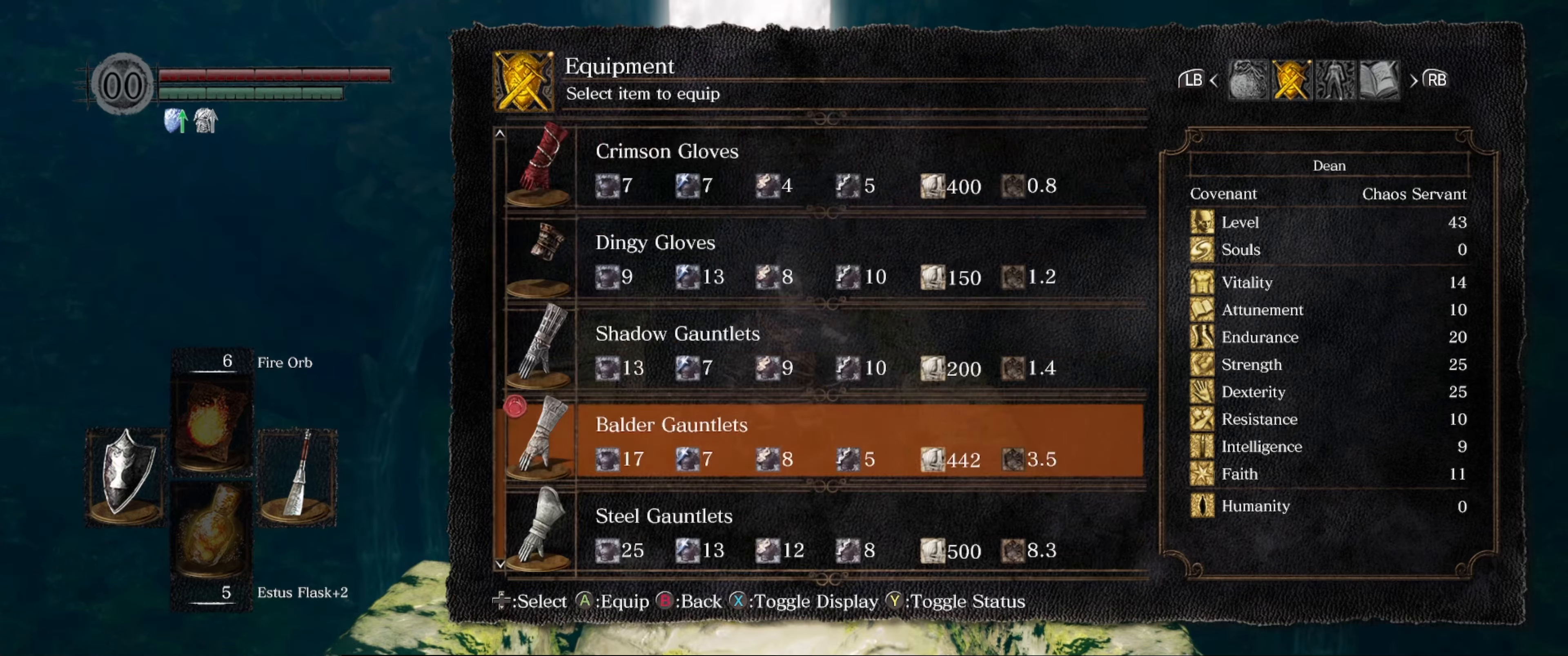
{"buttons": [], "left_stick": "center", "right_stick": "center", "events": []}
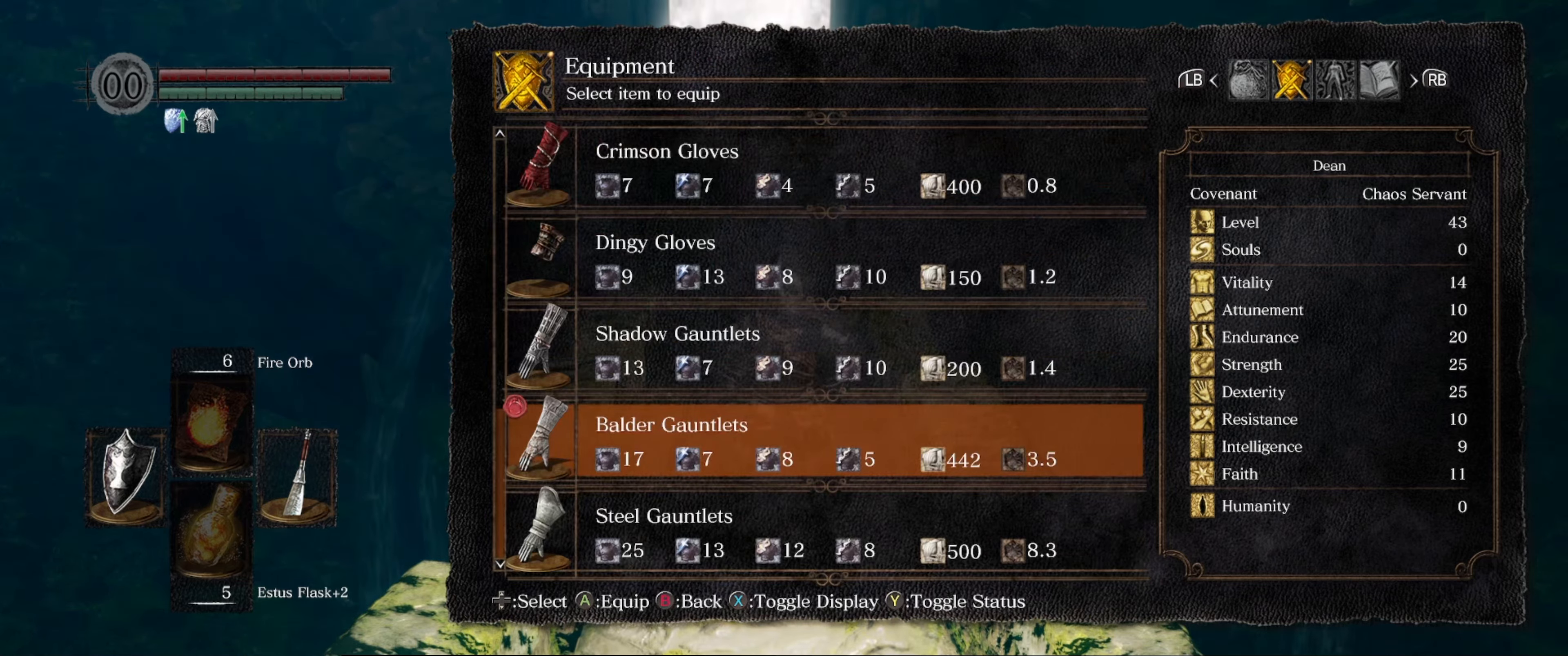
{"buttons": ["DPAD_UP"], "left_stick": "center", "right_stick": "center", "events": [[483, "DPAD_UP", "down"]]}
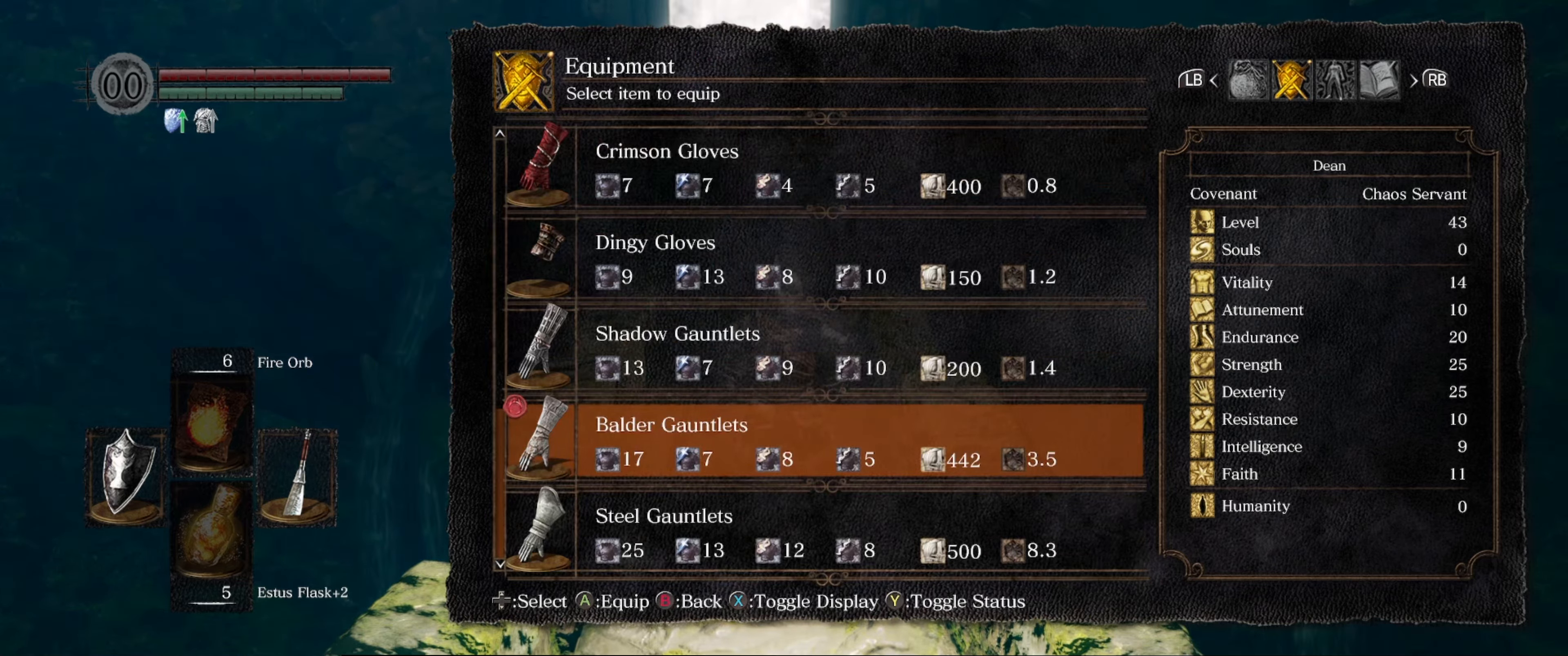
{"buttons": [], "left_stick": "center", "right_stick": "center", "events": [[100, "DPAD_UP", "up"]]}
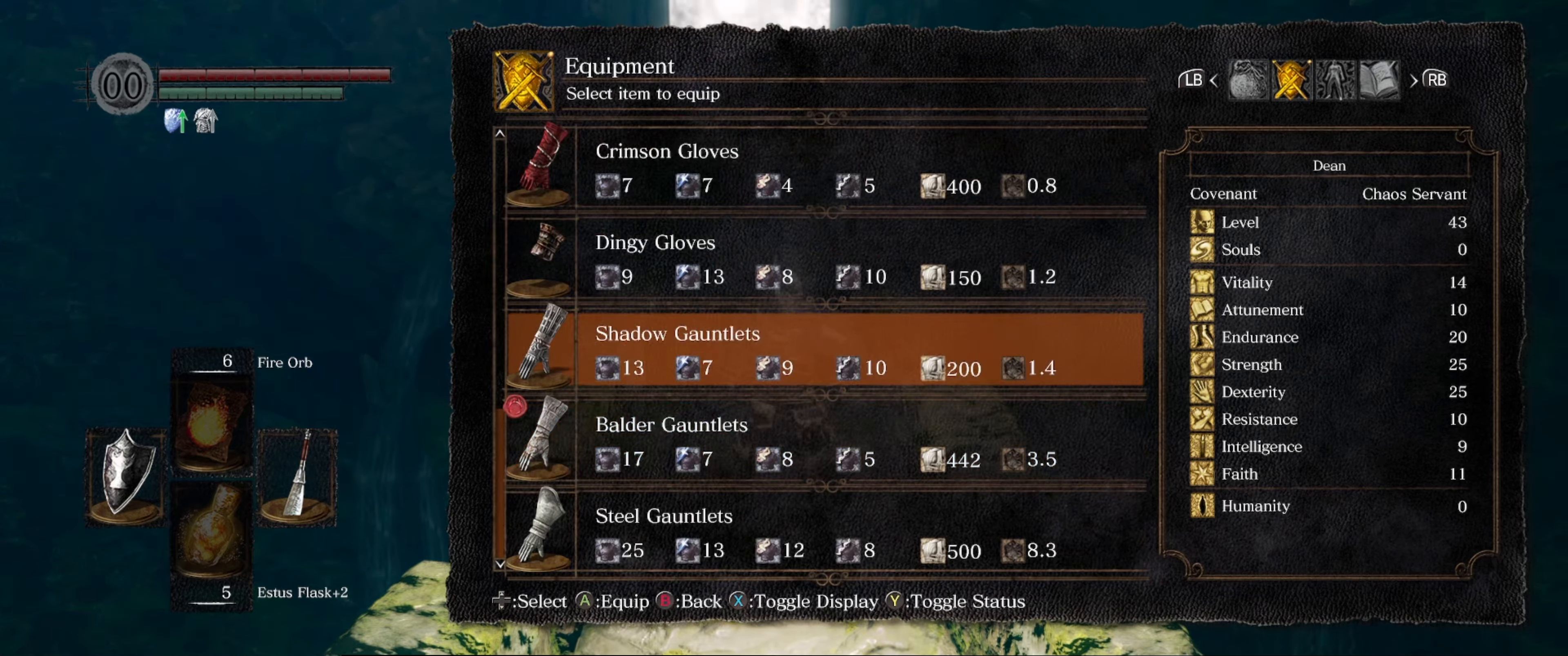
{"buttons": [], "left_stick": "center", "right_stick": "center", "events": [[383, "A", "down"], [500, "A", "up"]]}
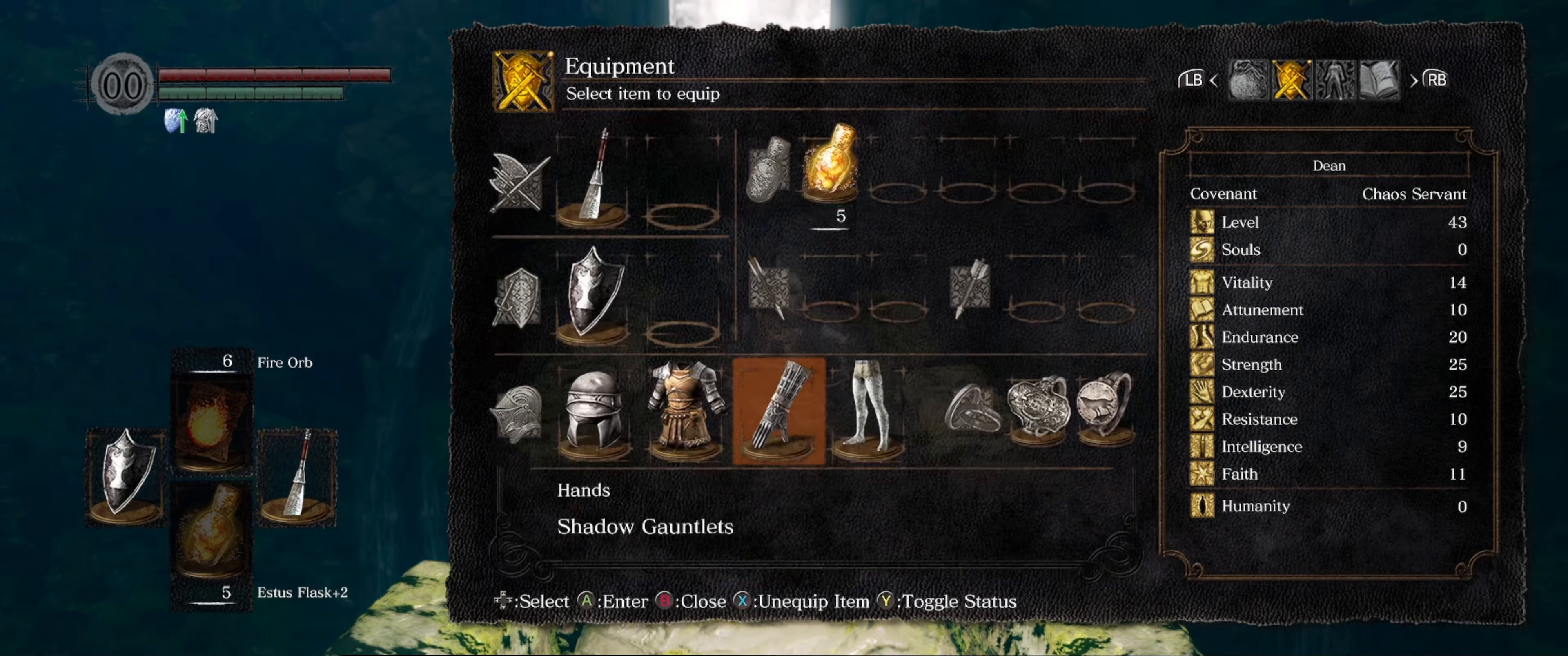
{"buttons": [], "left_stick": "up", "right_stick": "center", "events": [[166, "B", "down"], [283, "B", "up"], [466, "left_stick", "up"]]}
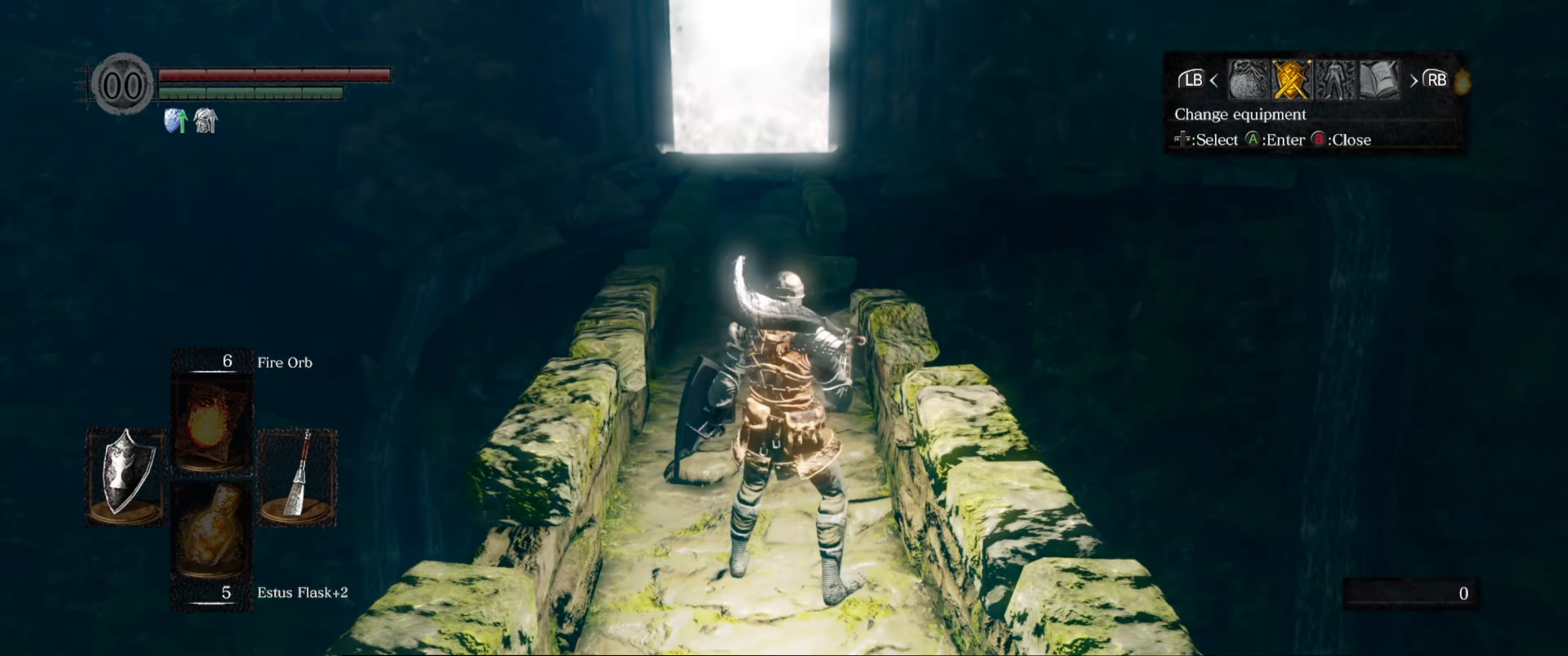
{"buttons": ["B"], "left_stick": "up", "right_stick": "center", "events": [[50, "B", "down"], [100, "B", "up"], [416, "B", "down"]]}
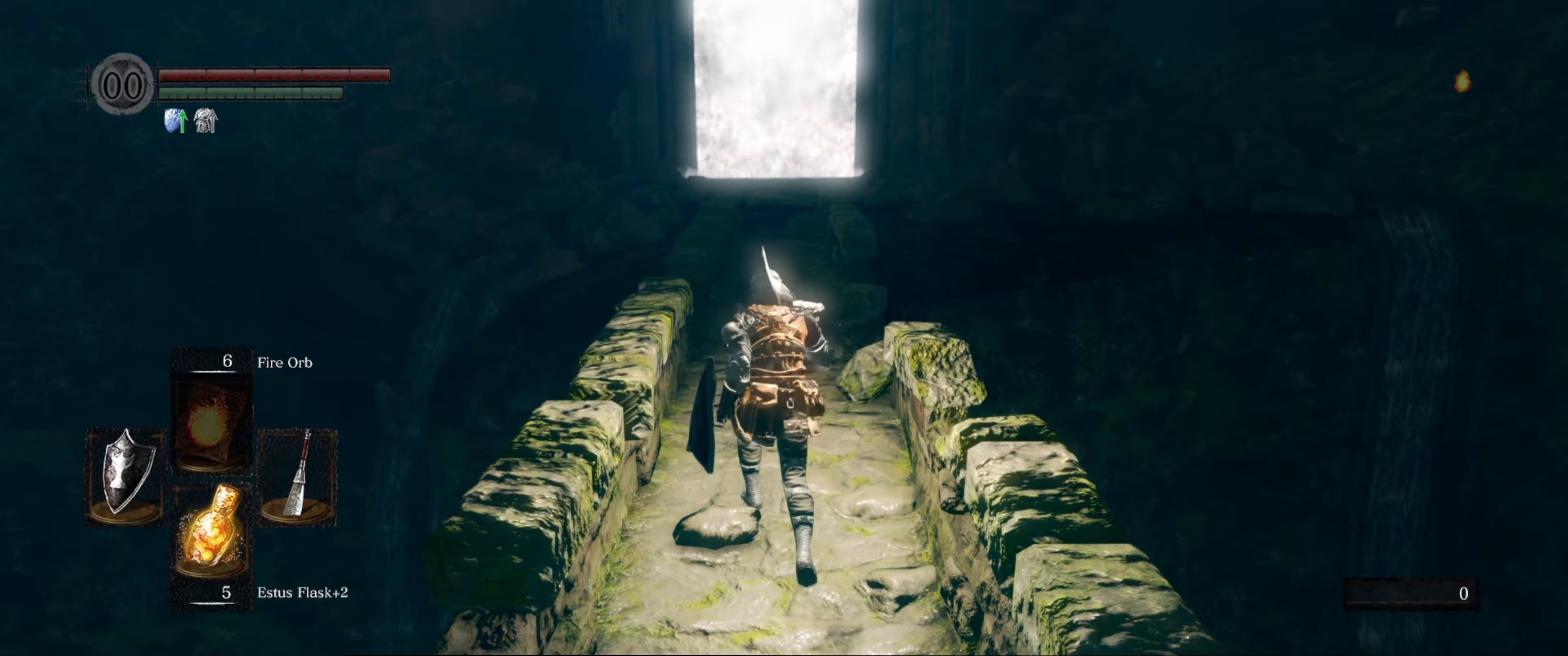
{"buttons": [], "left_stick": "up", "right_stick": "center", "events": [[17, "B", "up"]]}
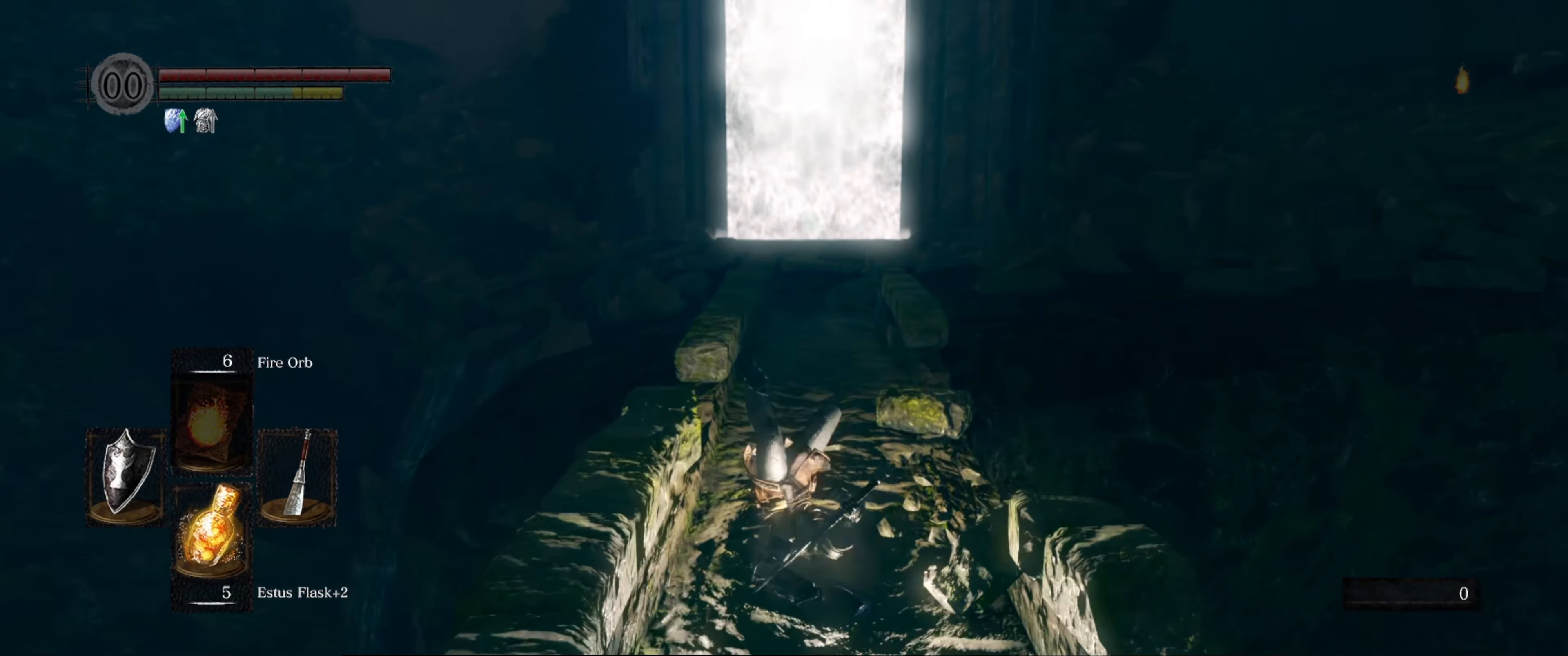
{"buttons": [], "left_stick": "up", "right_stick": "center", "events": [[33, "left_stick", "center"], [333, "left_stick", "up"]]}
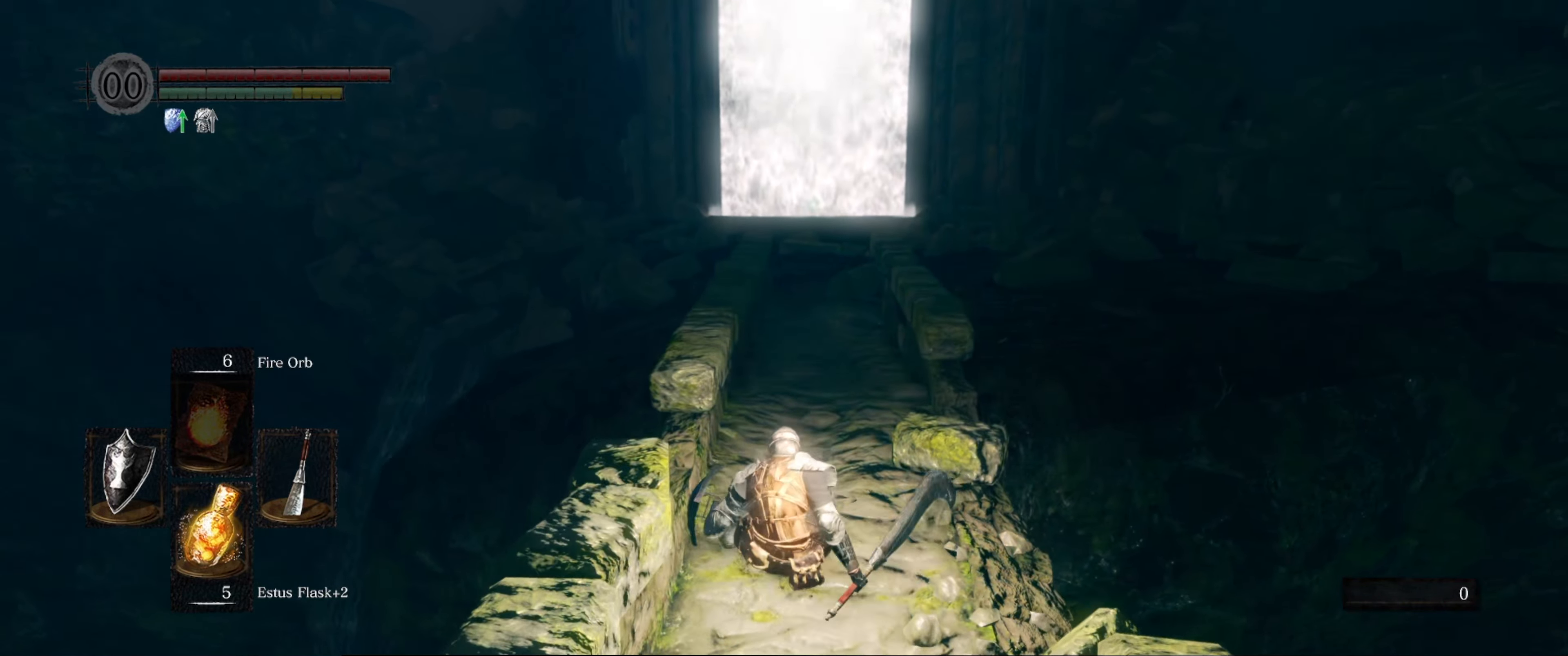
{"buttons": [], "left_stick": "up", "right_stick": "center", "events": []}
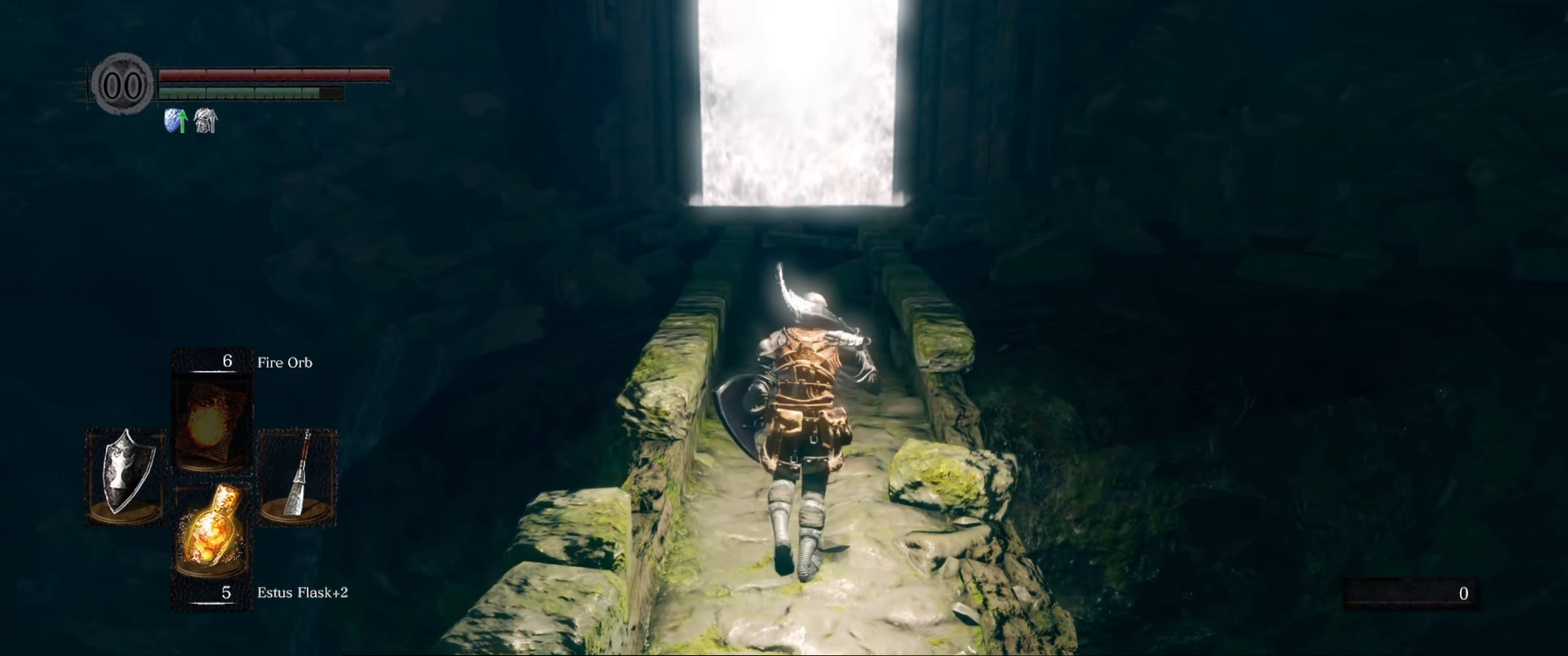
{"buttons": [], "left_stick": "up", "right_stick": "center", "events": [[150, "L1", "down"], [317, "L1", "up"]]}
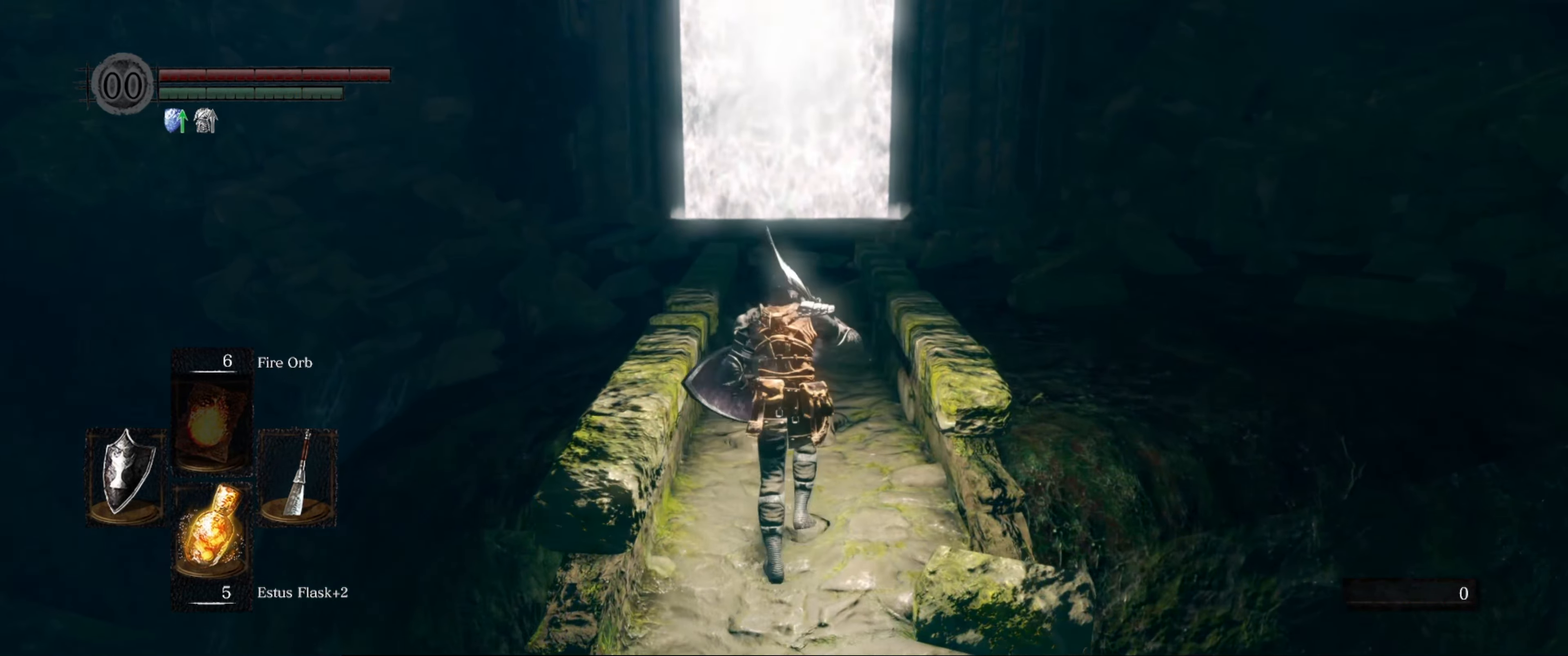
{"buttons": [], "left_stick": "up", "right_stick": "center", "events": [[33, "L1", "down"], [467, "L1", "up"]]}
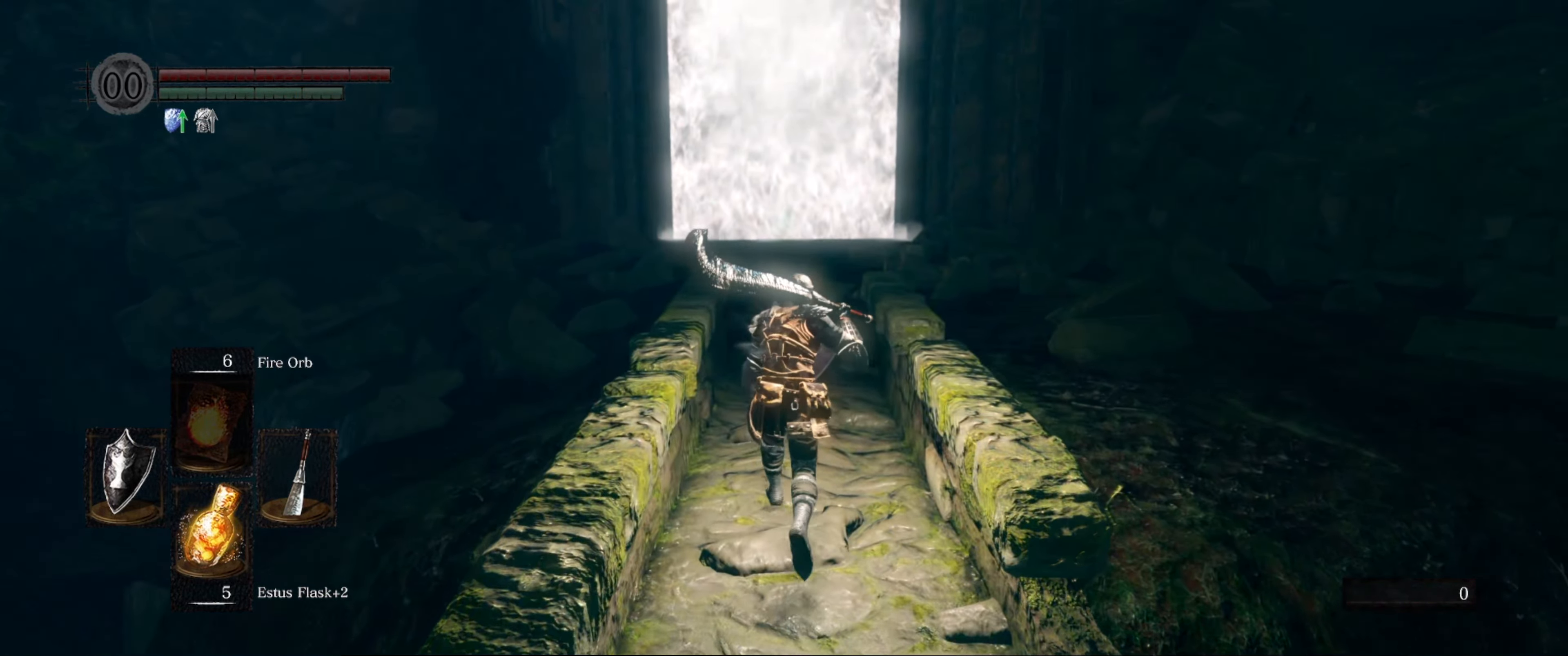
{"buttons": [], "left_stick": "up", "right_stick": "down", "events": [[467, "right_stick", "down"]]}
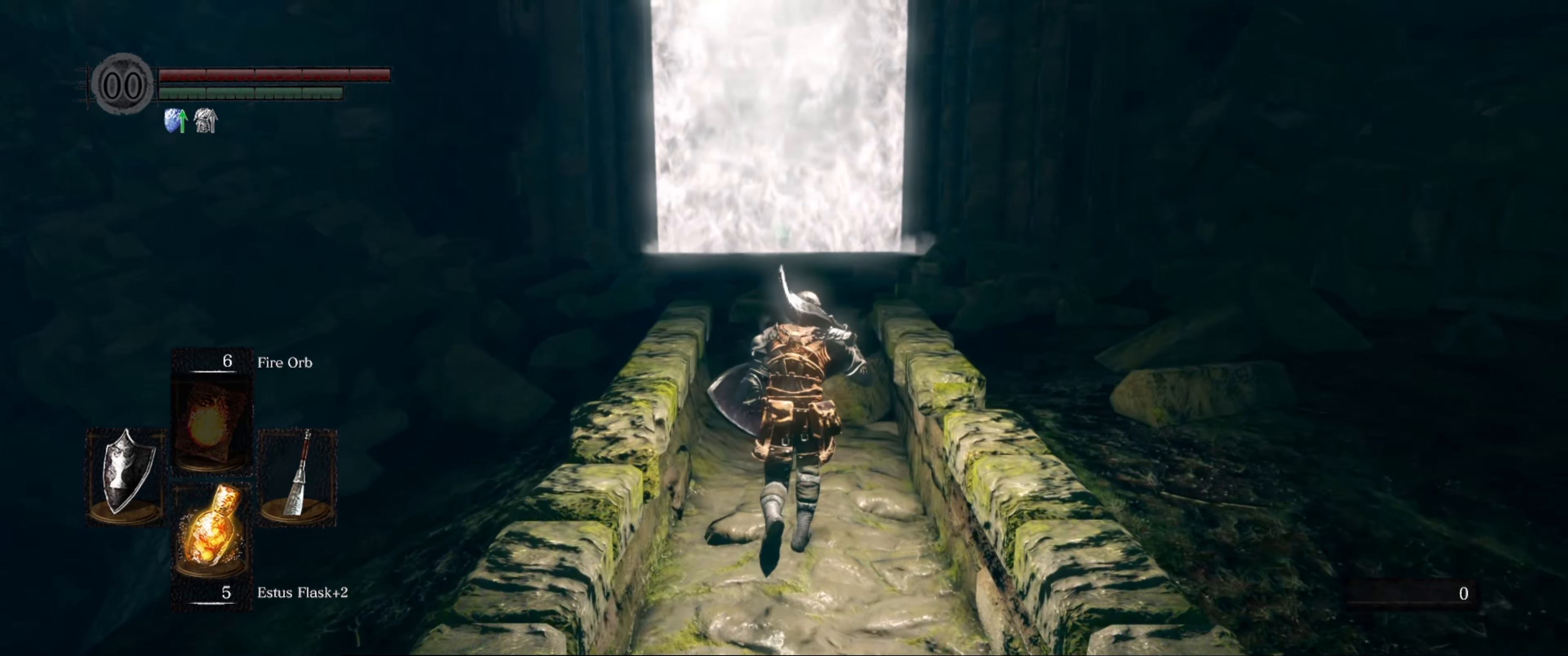
{"buttons": [], "left_stick": "up", "right_stick": "center", "events": [[200, "right_stick", "center"]]}
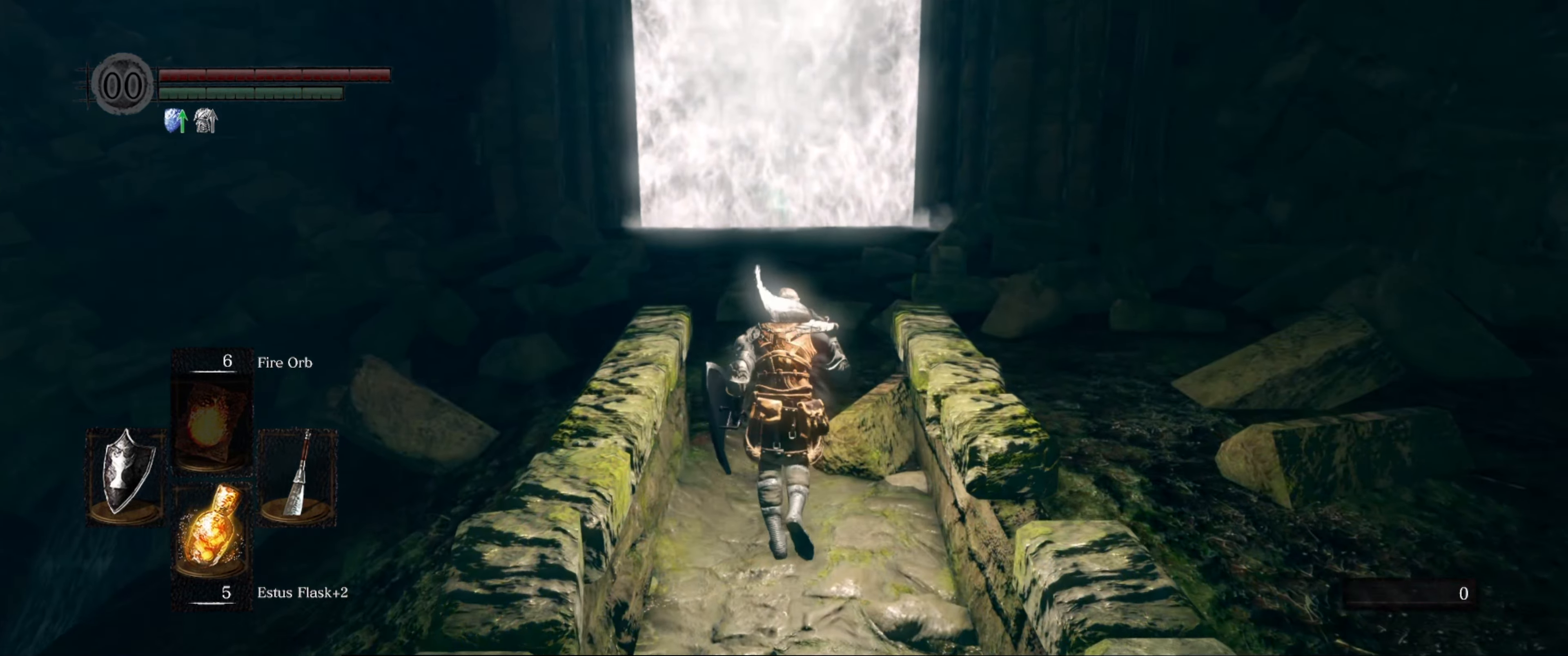
{"buttons": [], "left_stick": "up", "right_stick": "center", "events": []}
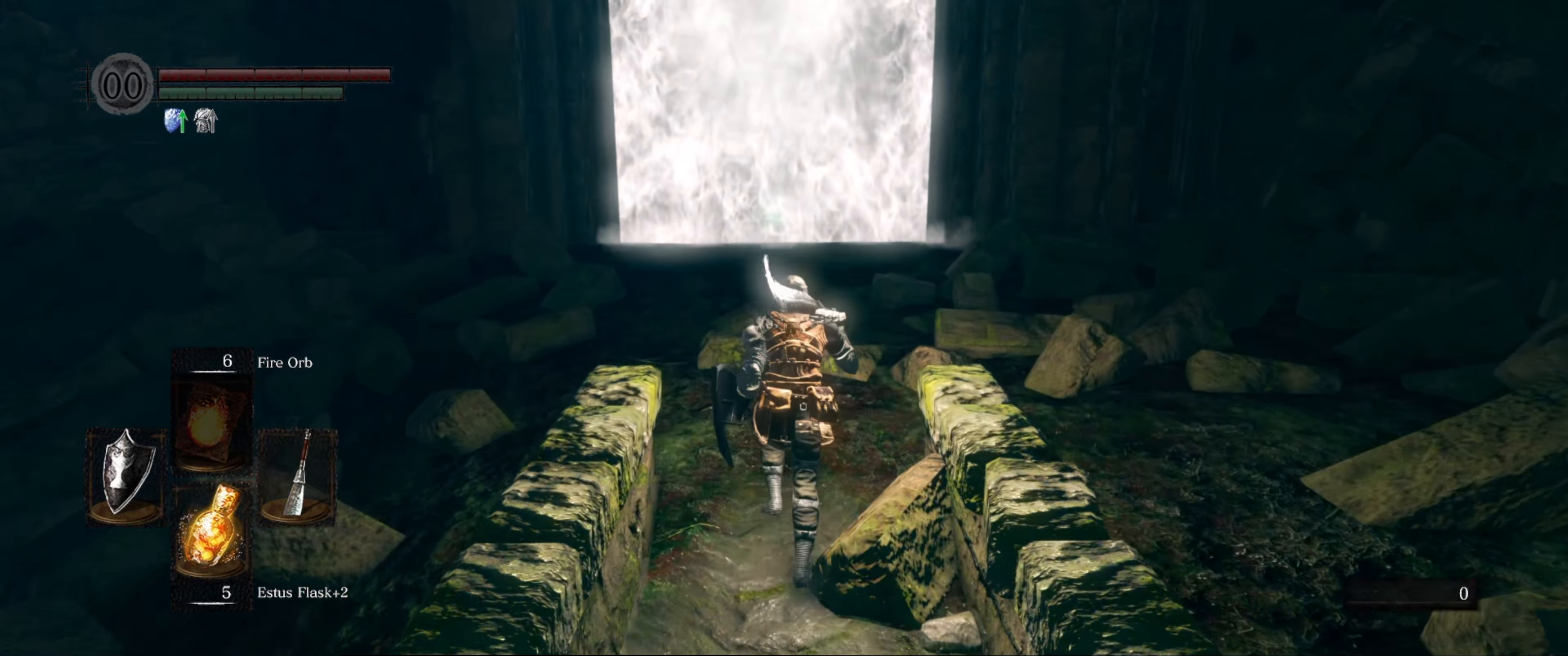
{"buttons": [], "left_stick": "up", "right_stick": "center", "events": []}
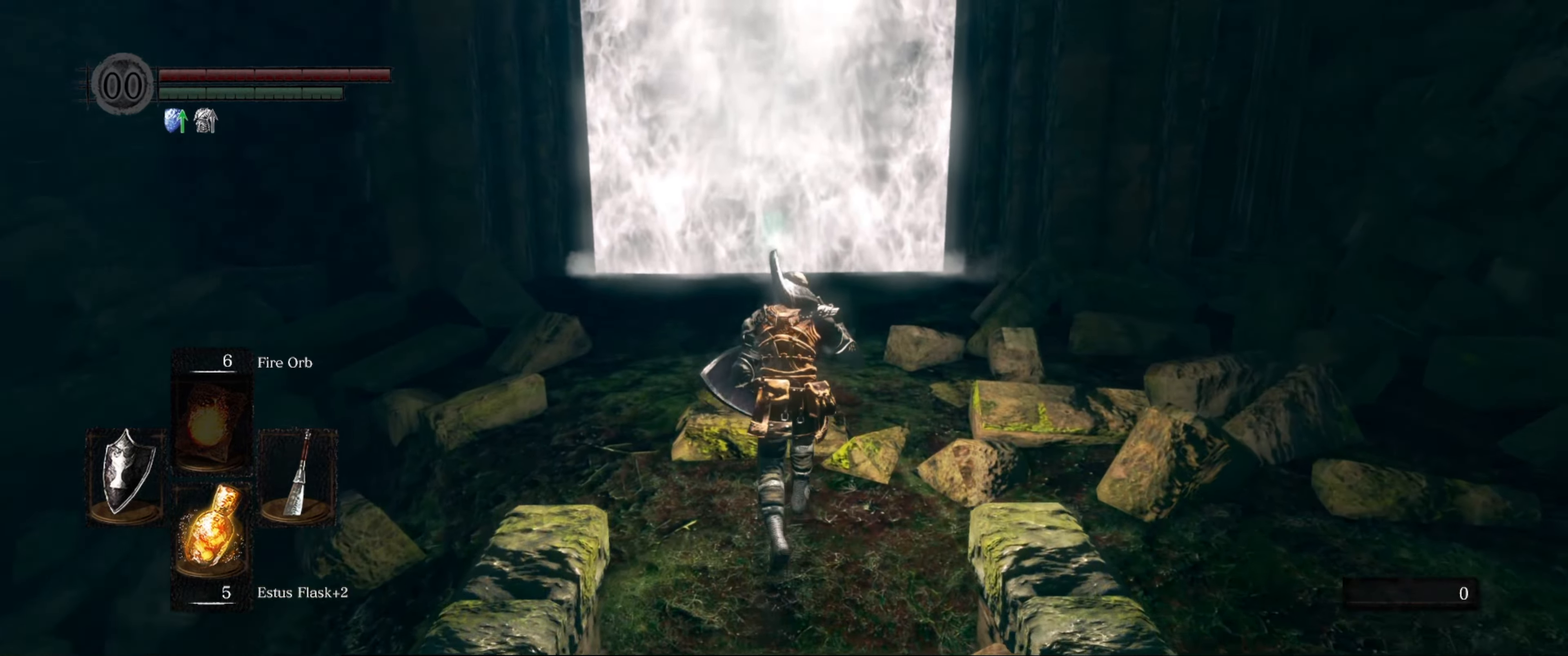
{"buttons": [], "left_stick": "up", "right_stick": "center", "events": []}
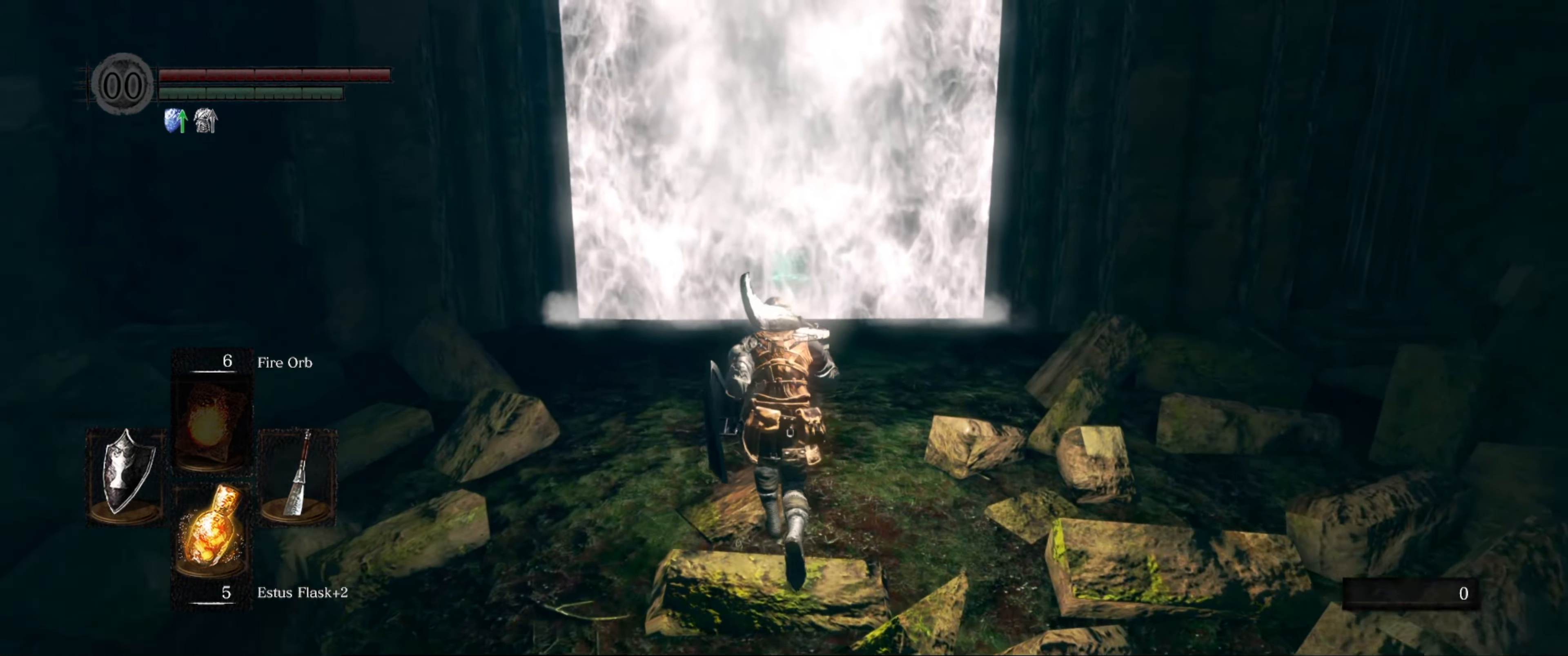
{"buttons": [], "left_stick": "up", "right_stick": "center", "events": []}
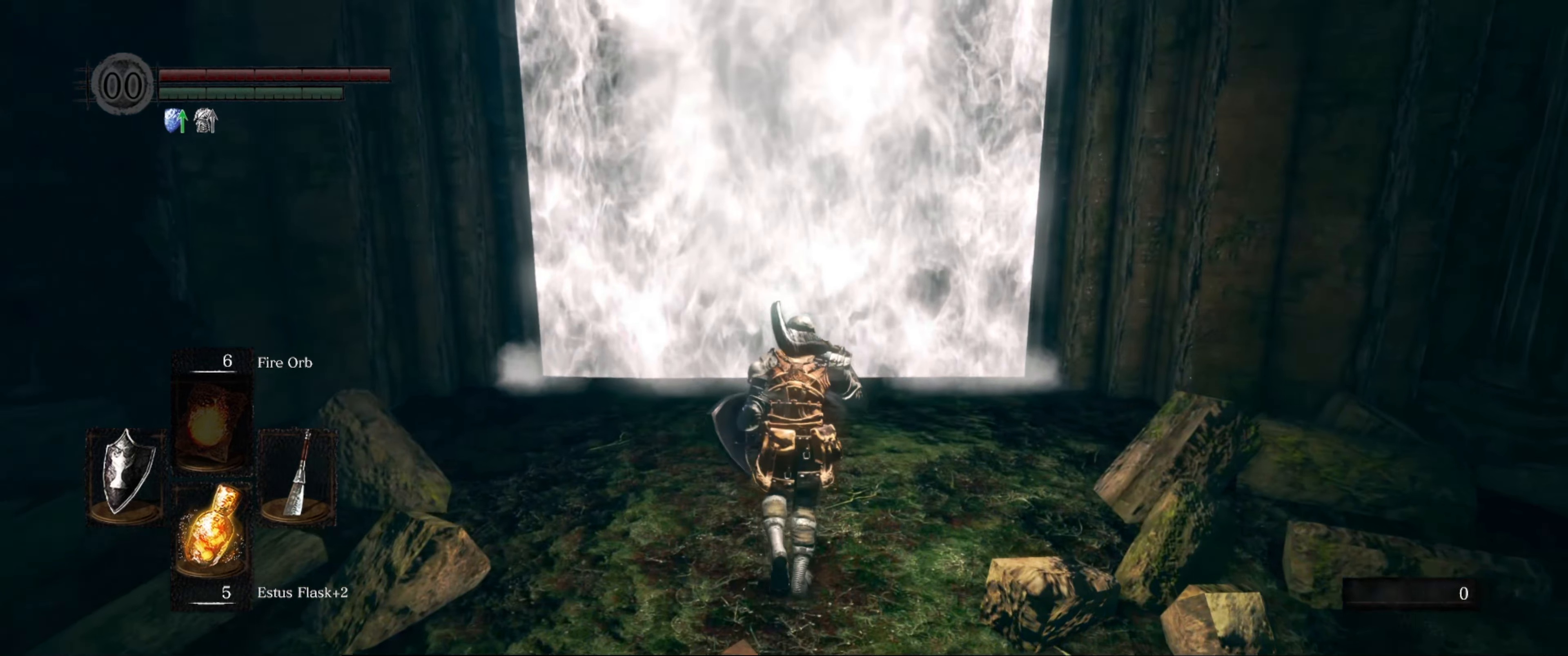
{"buttons": [], "left_stick": "up", "right_stick": "center", "events": []}
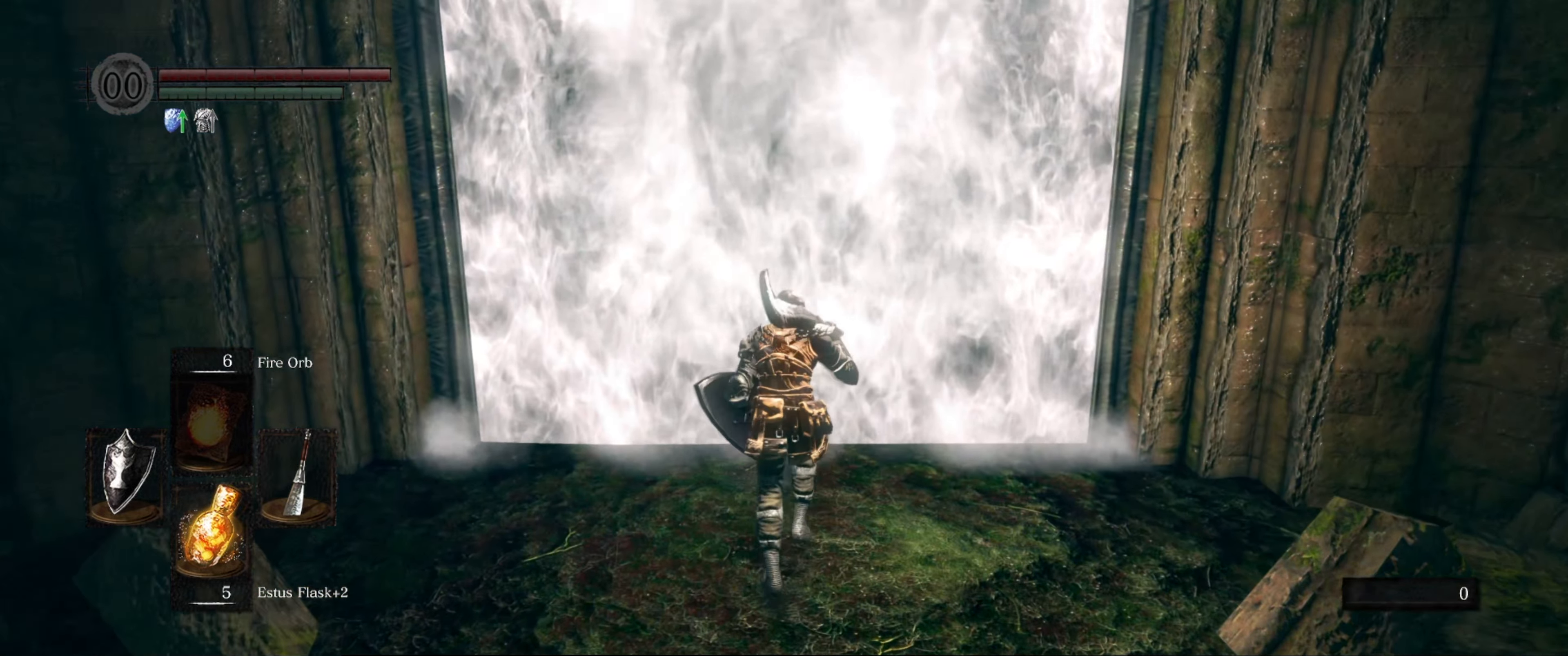
{"buttons": [], "left_stick": "up", "right_stick": "center", "events": [[350, "A", "down"], [434, "A", "up"]]}
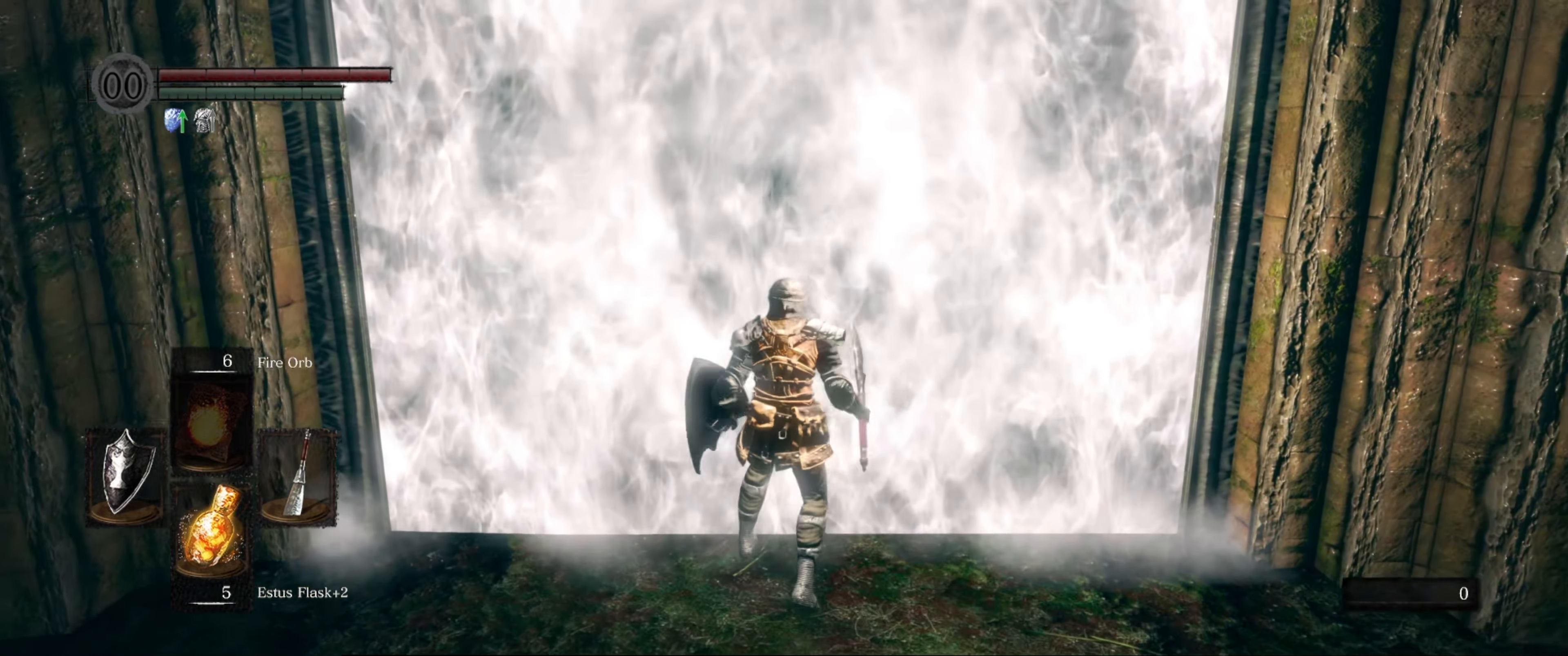
{"buttons": [], "left_stick": "center", "right_stick": "center", "events": [[34, "left_stick", "center"]]}
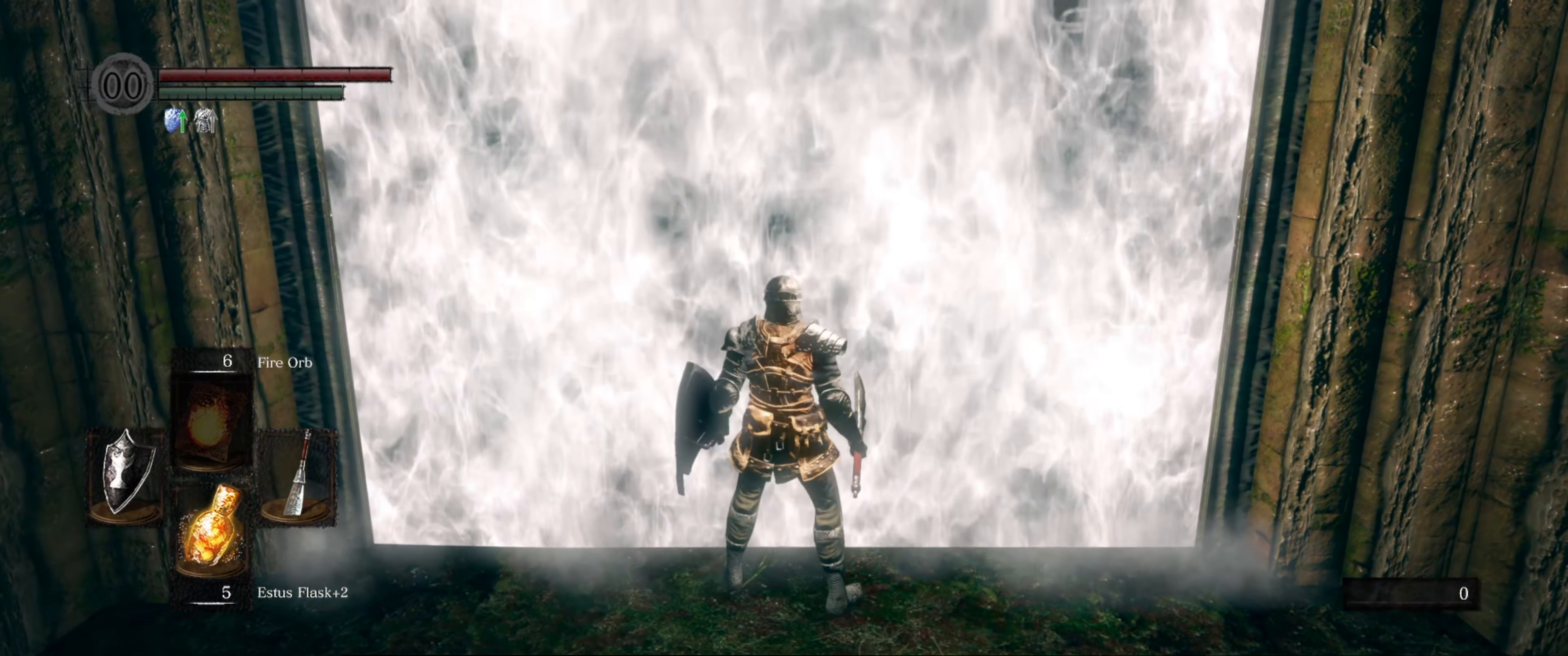
{"buttons": [], "left_stick": "up", "right_stick": "center", "events": [[167, "left_stick", "up"]]}
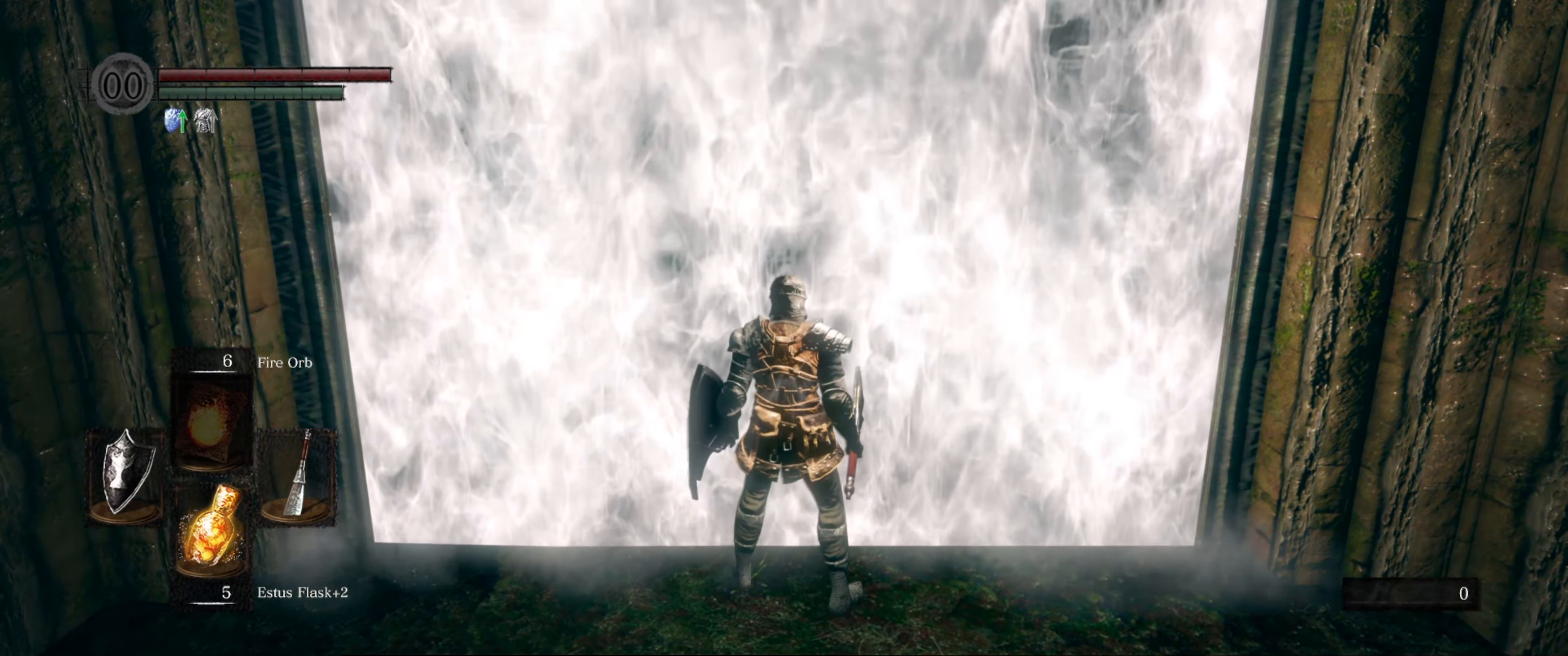
{"buttons": [], "left_stick": "up", "right_stick": "center", "events": []}
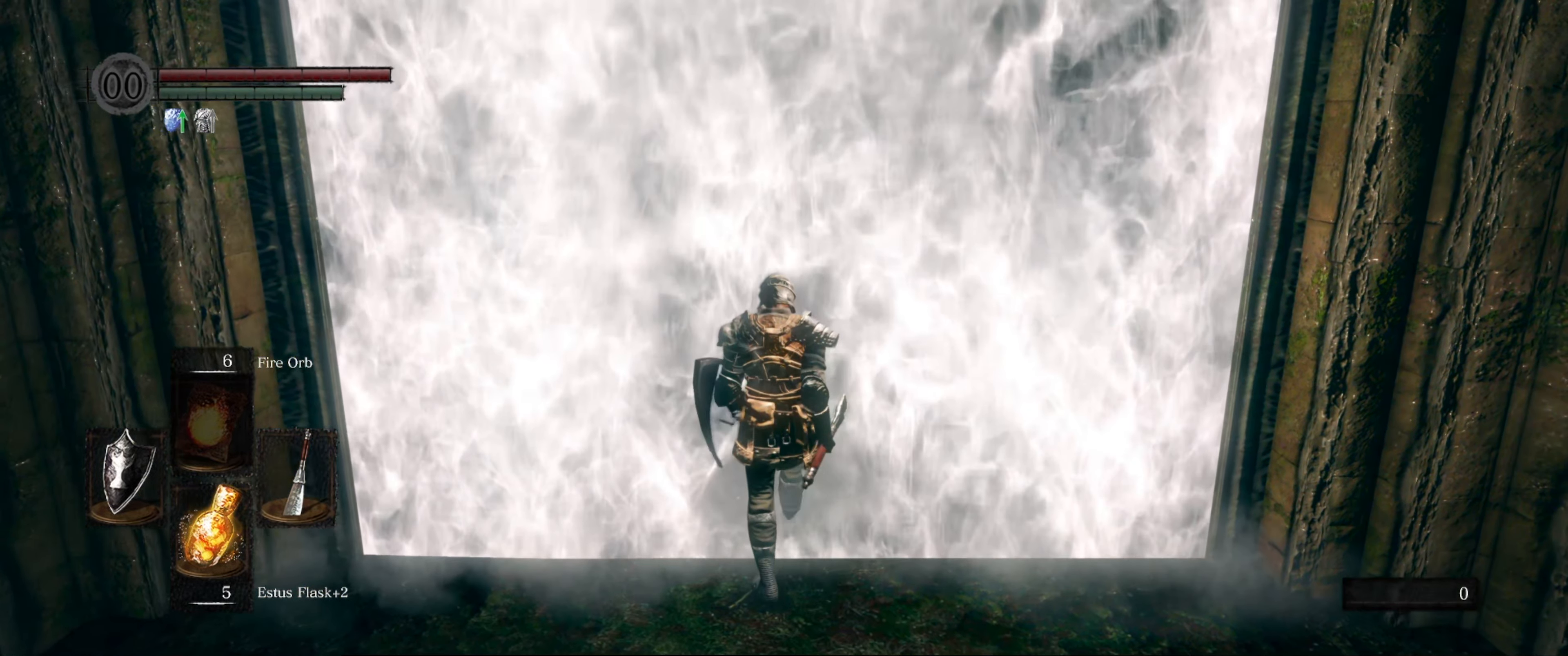
{"buttons": [], "left_stick": "up", "right_stick": "center", "events": []}
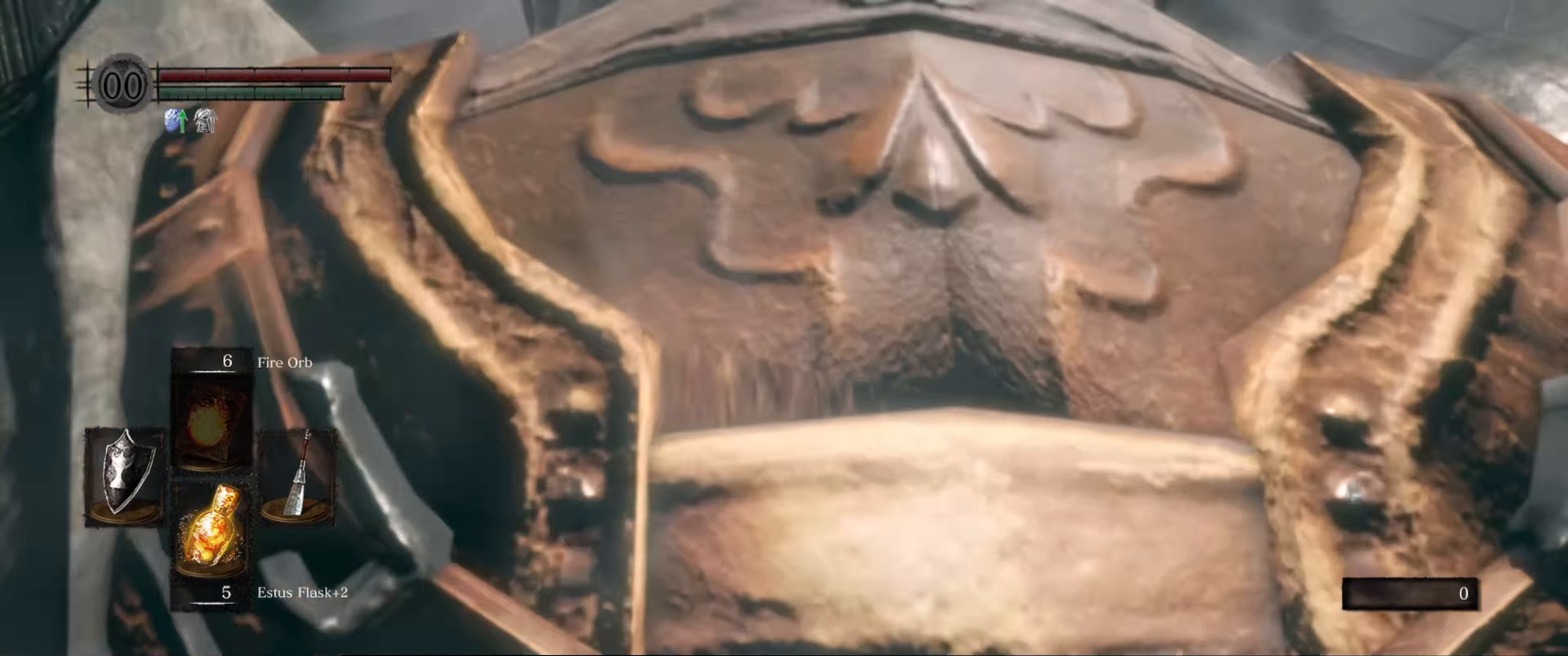
{"buttons": [], "left_stick": "up", "right_stick": "center", "events": []}
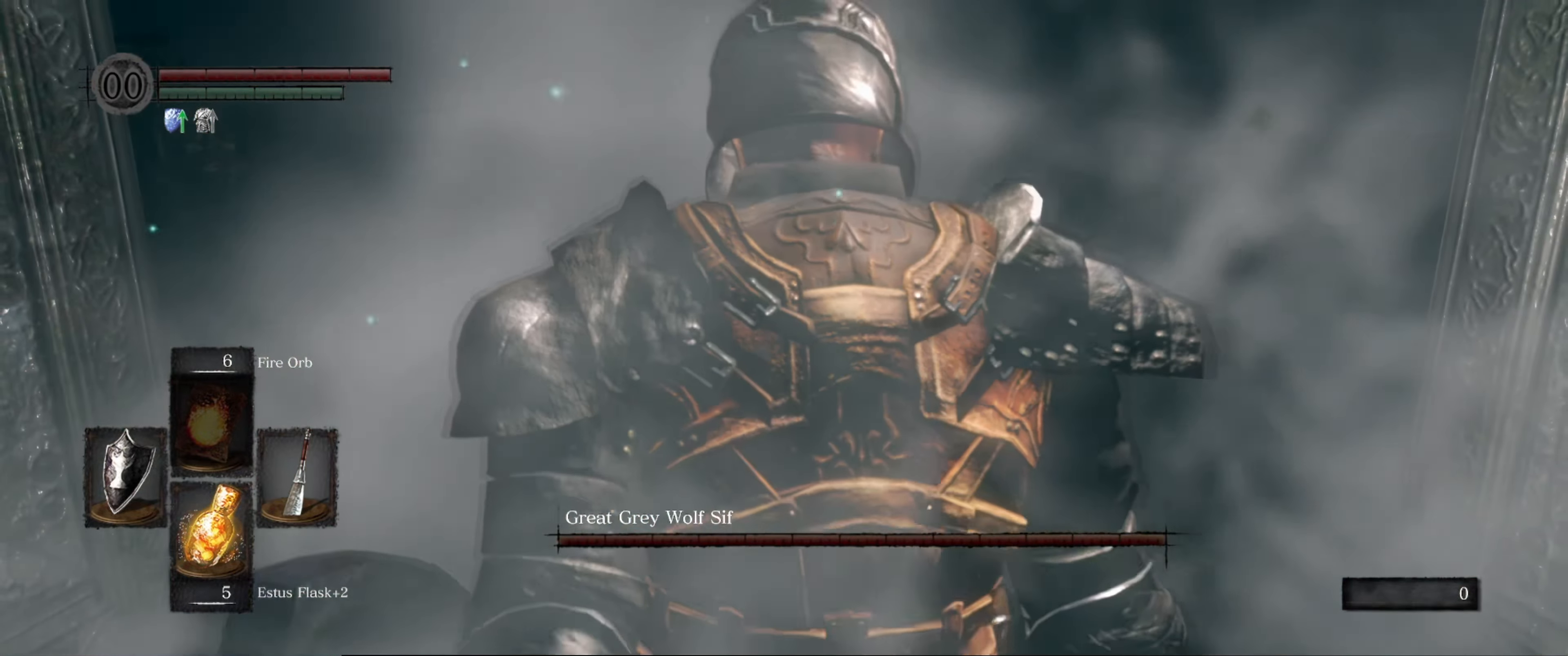
{"buttons": [], "left_stick": "up", "right_stick": "center", "events": []}
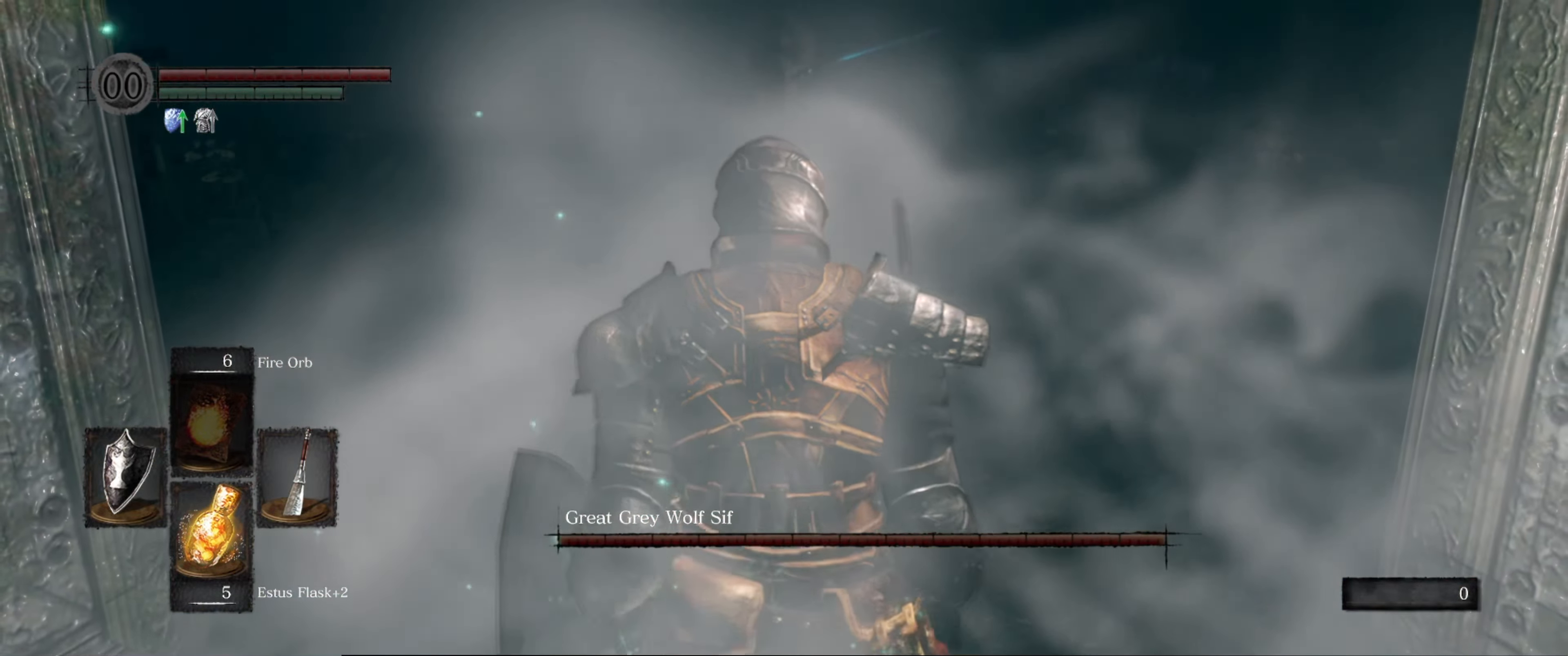
{"buttons": [], "left_stick": "up", "right_stick": "center", "events": []}
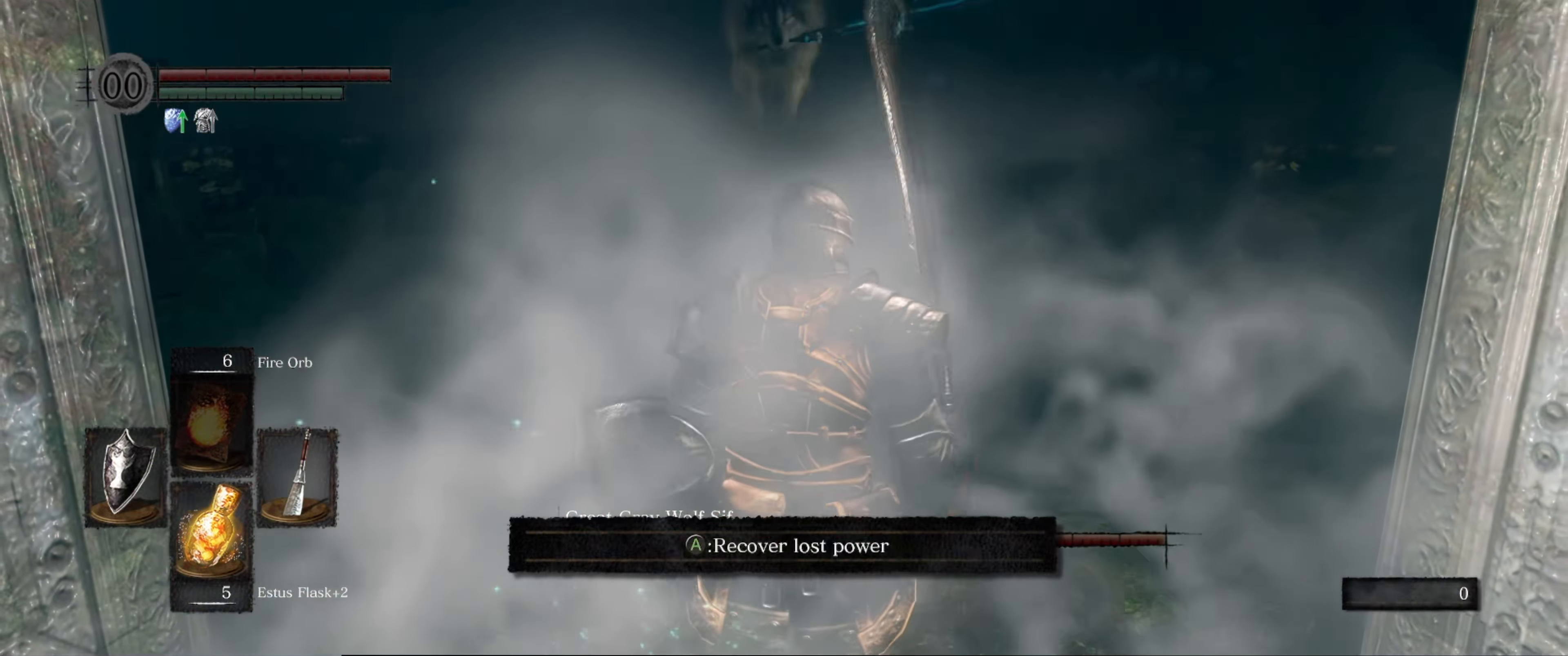
{"buttons": [], "left_stick": "up", "right_stick": "center", "events": []}